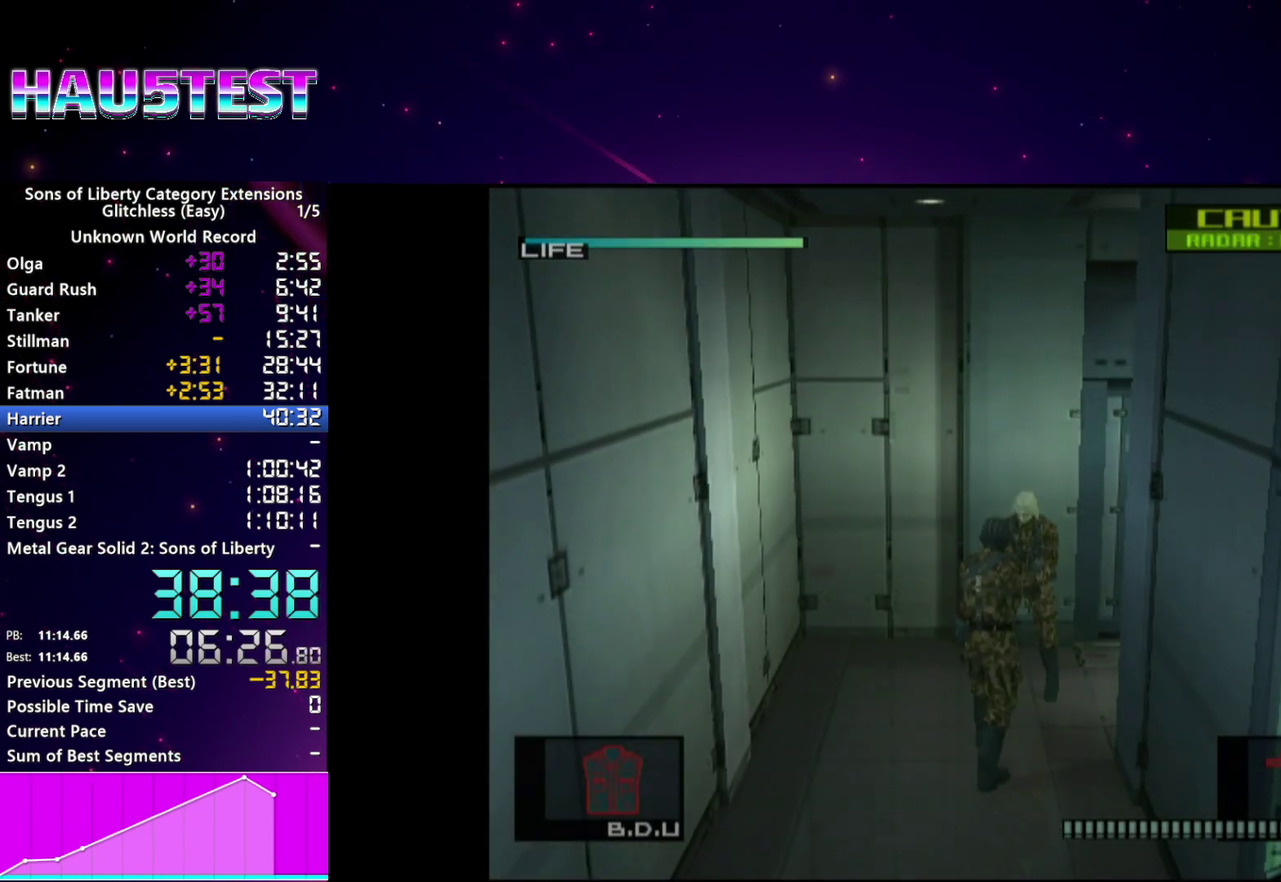
Gameplay with a controller (PlayStation layout); each line is a JSON object with the inputs held at the frame after it. "events" lists button and stick changes between this image and that frame as [ms after this image, input, new state], when the widget could be followed in between. This overlay highlights the sticks when they move; stick clicks (L3 R3) are not distinguishable. Not read: L3 R3.
{"buttons": ["SQUARE", "L1"], "left_stick": "center", "right_stick": "center", "events": [[260, "SQUARE", "down"]]}
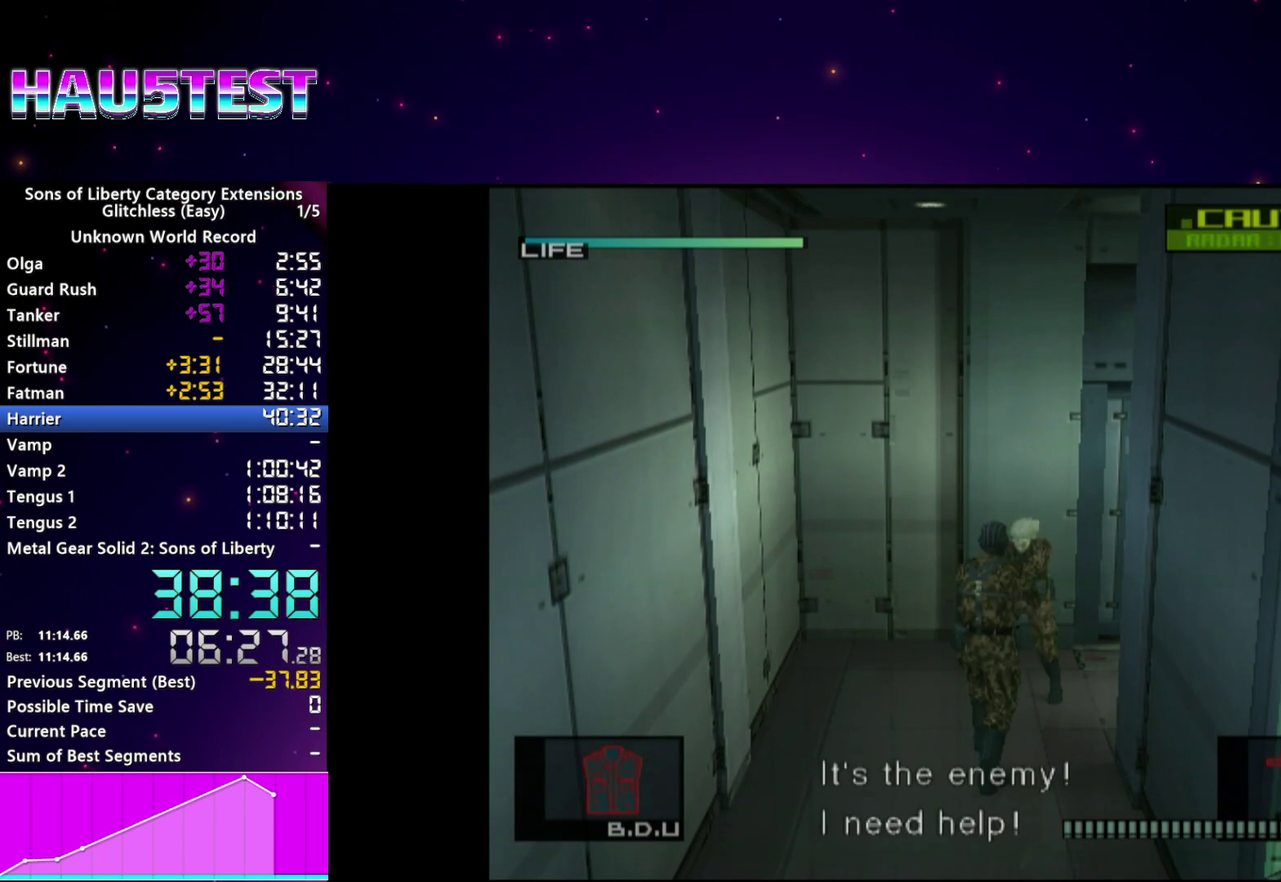
{"buttons": [], "left_stick": "up-right", "right_stick": "center", "events": [[340, "SQUARE", "up"], [440, "L1", "up"], [440, "left_stick", "up-right"]]}
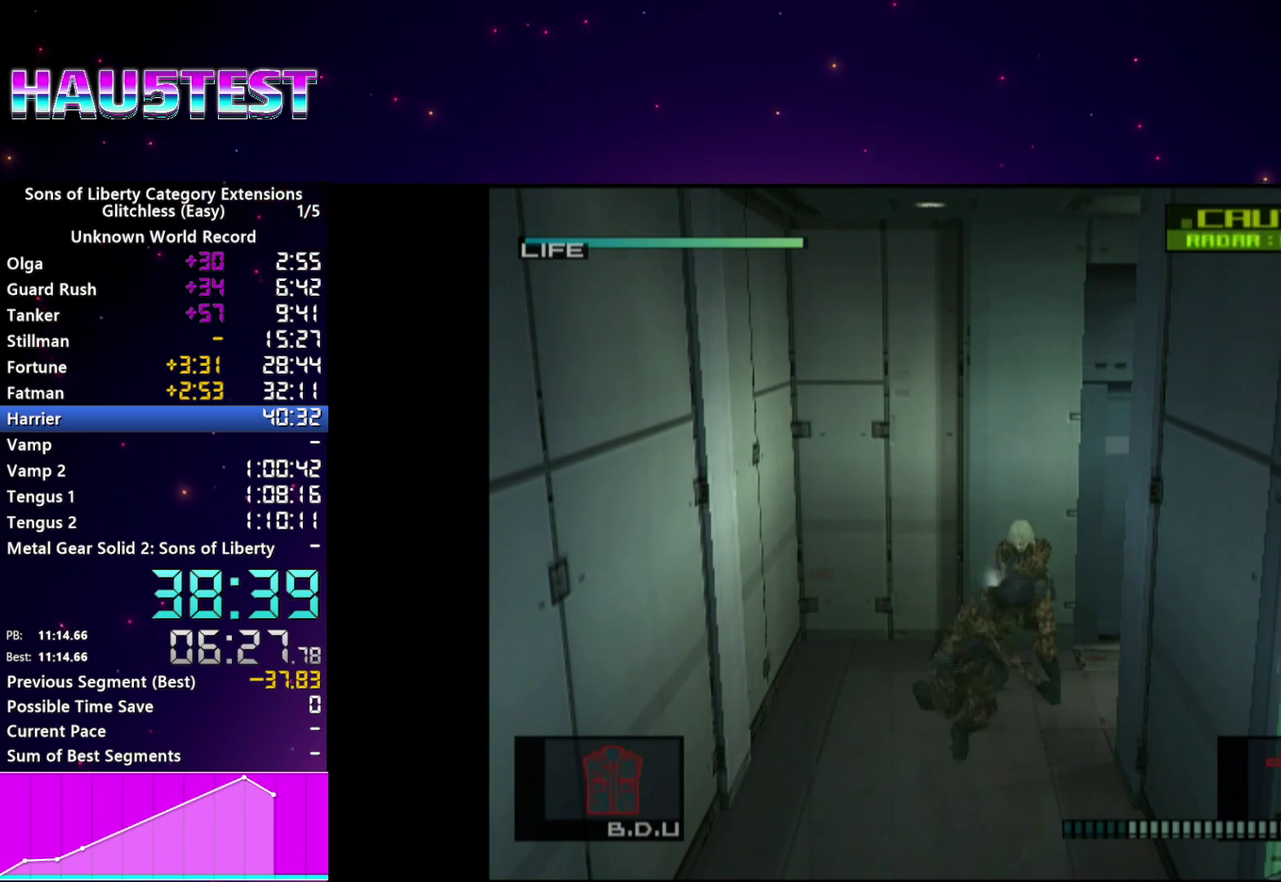
{"buttons": [], "left_stick": "up-right", "right_stick": "center", "events": []}
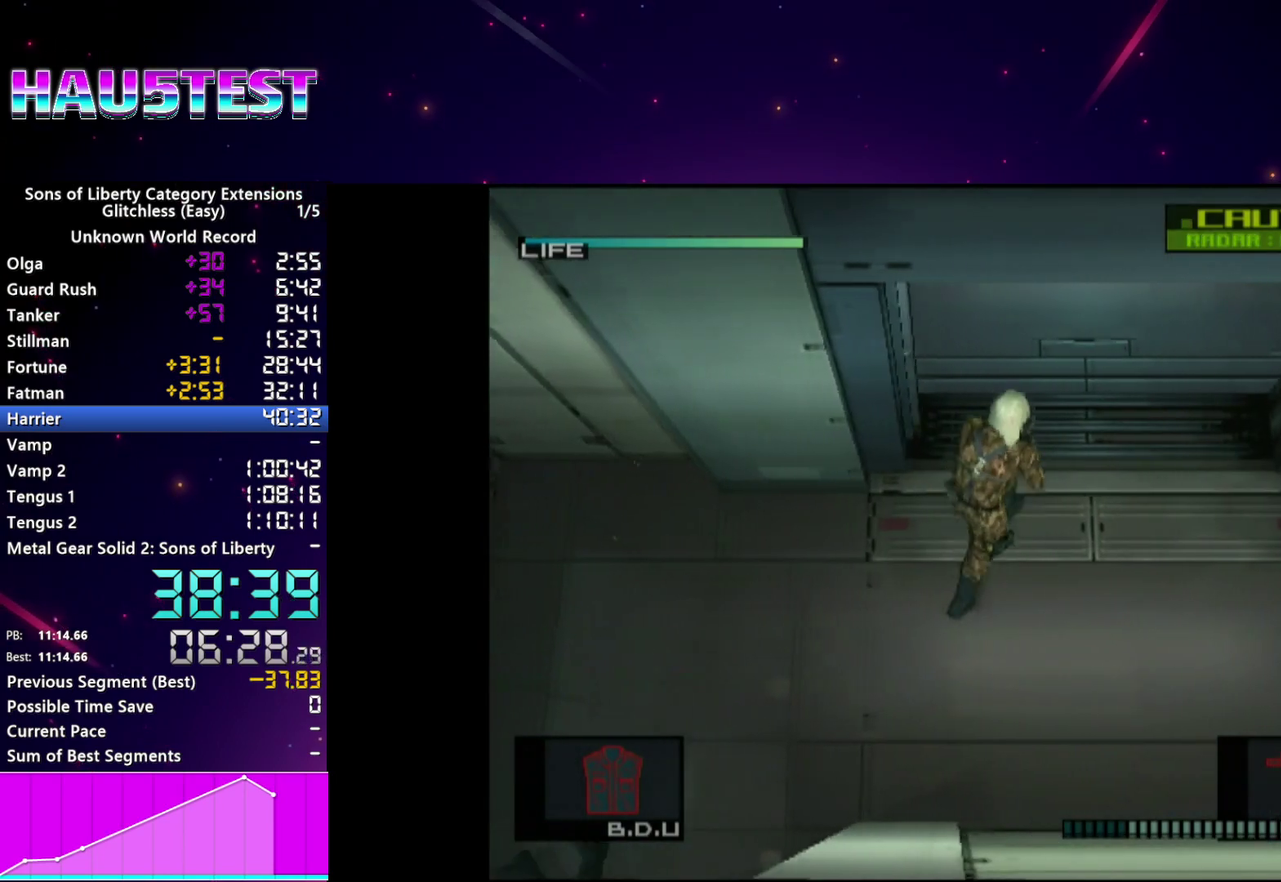
{"buttons": [], "left_stick": "left", "right_stick": "center"}
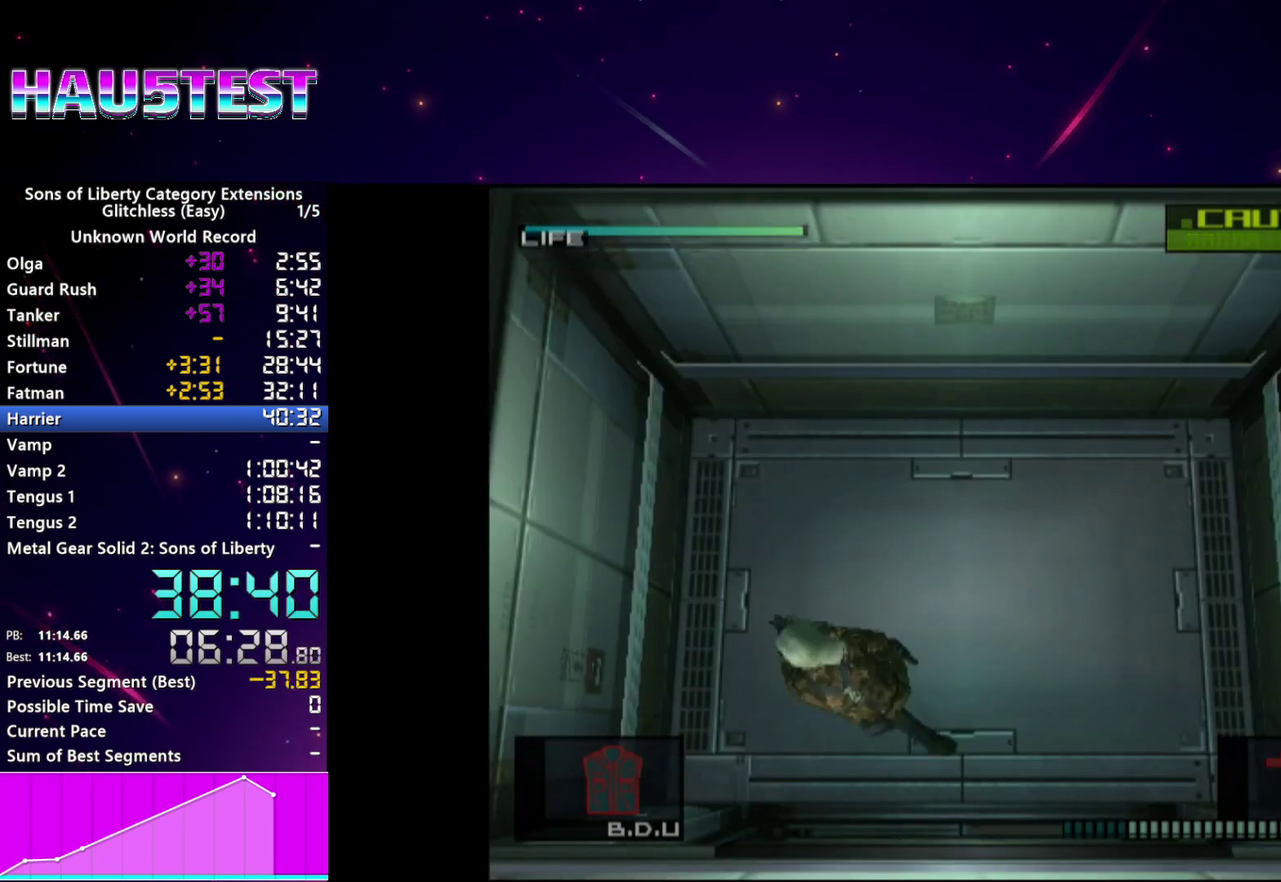
{"buttons": [], "left_stick": "center", "right_stick": "center", "events": [[160, "left_stick", "down"], [280, "left_stick", "center"]]}